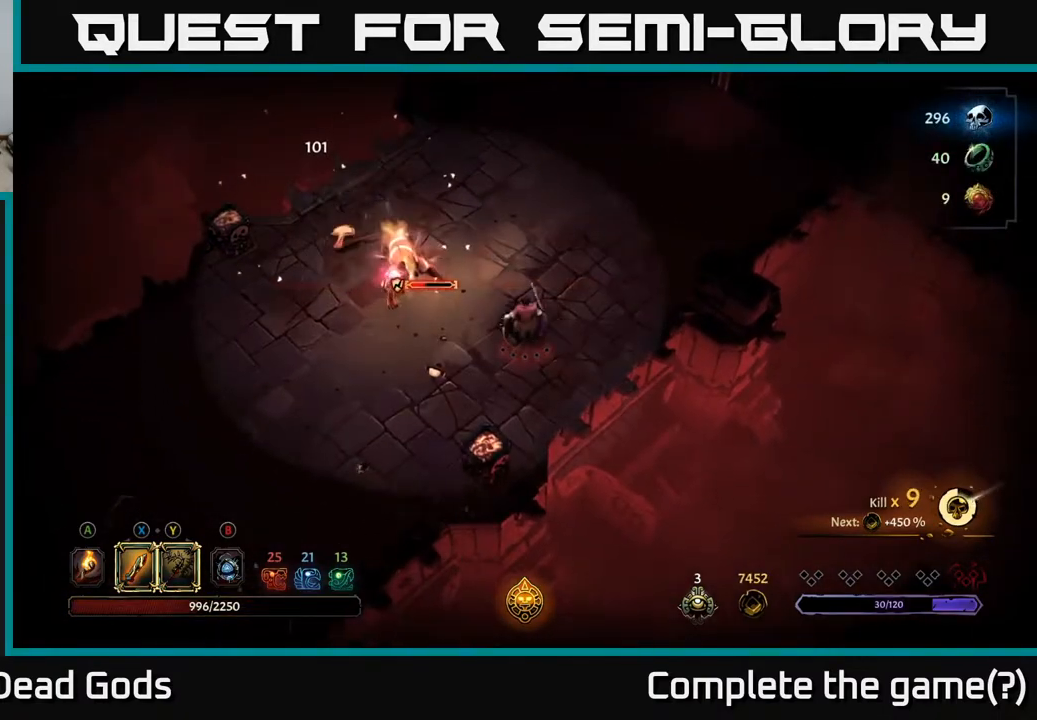
Gameplay with a controller (Xbox layout); each line is a JSON object with the inputs held at the frame after it. "events" lists button and stick changes between this image and that frame as [ms after this image, input, new state], when the widget could be followed in between.
{"buttons": [], "left_stick": "up-left", "right_stick": "center", "events": [[317, "left_stick", "up-left"]]}
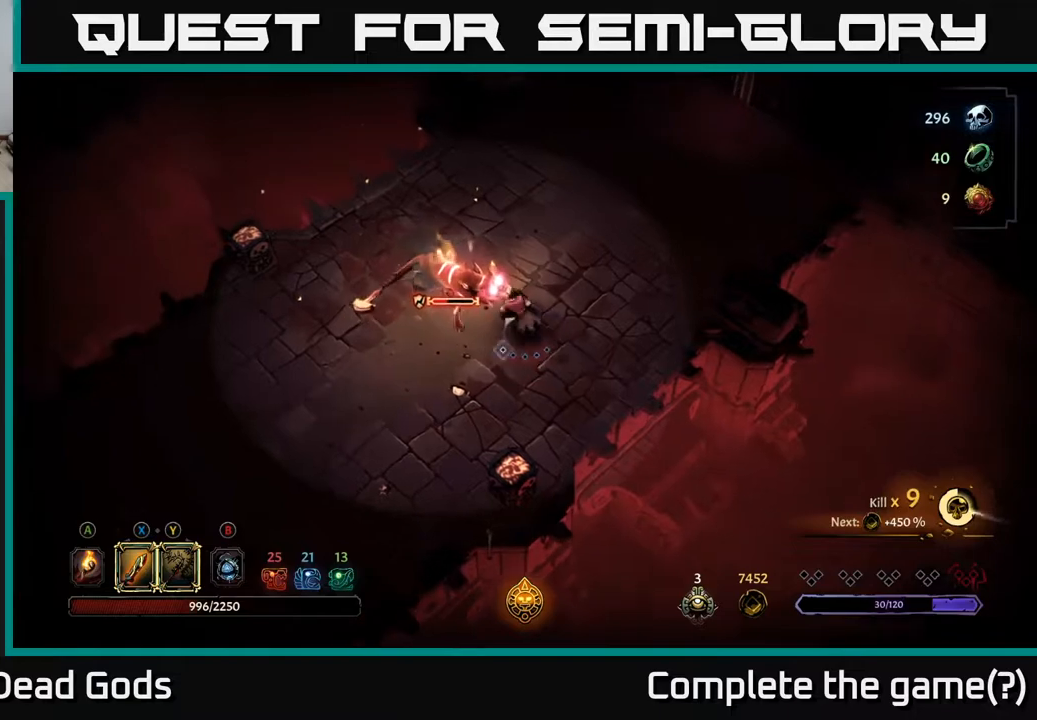
{"buttons": ["X"], "left_stick": "up-left", "right_stick": "center", "events": [[67, "X", "down"], [150, "X", "up"], [400, "X", "down"]]}
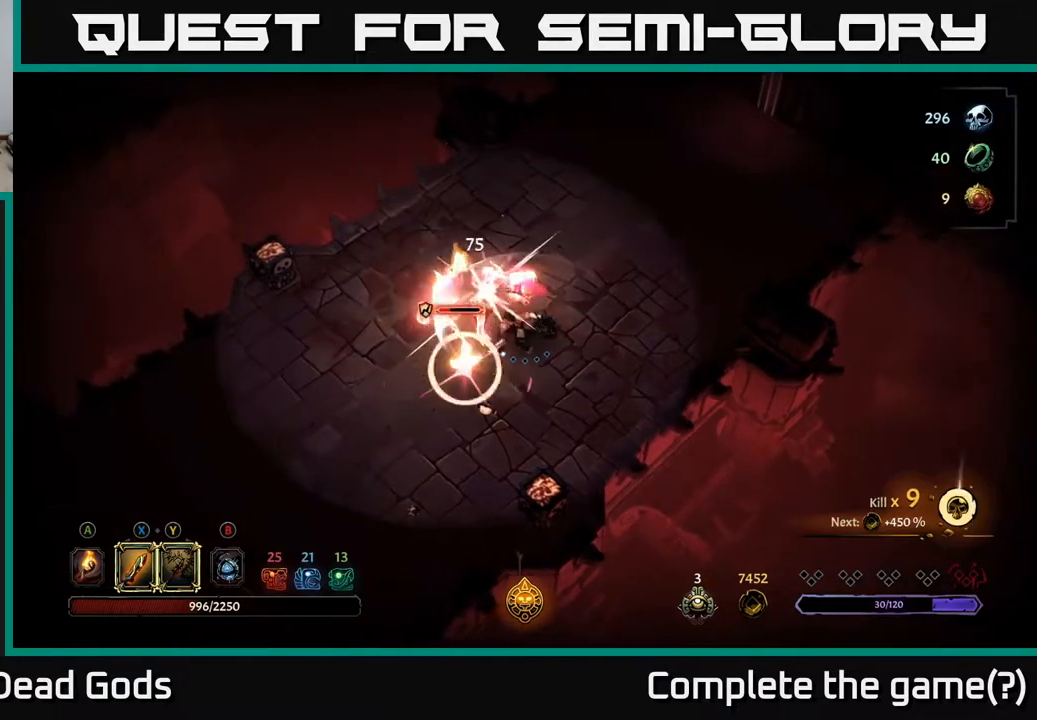
{"buttons": [], "left_stick": "up-left", "right_stick": "center", "events": [[33, "X", "up"], [333, "R2", "down"], [467, "R2", "up"]]}
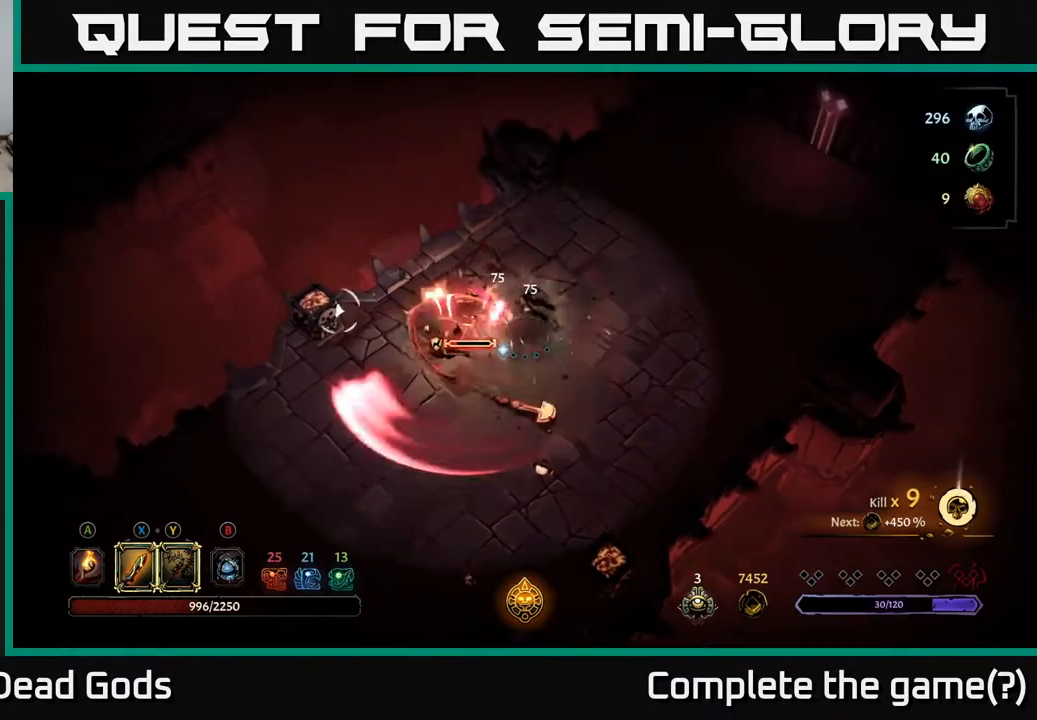
{"buttons": ["Y"], "left_stick": "down", "right_stick": "center", "events": [[150, "left_stick", "center"], [367, "left_stick", "down"], [400, "Y", "down"]]}
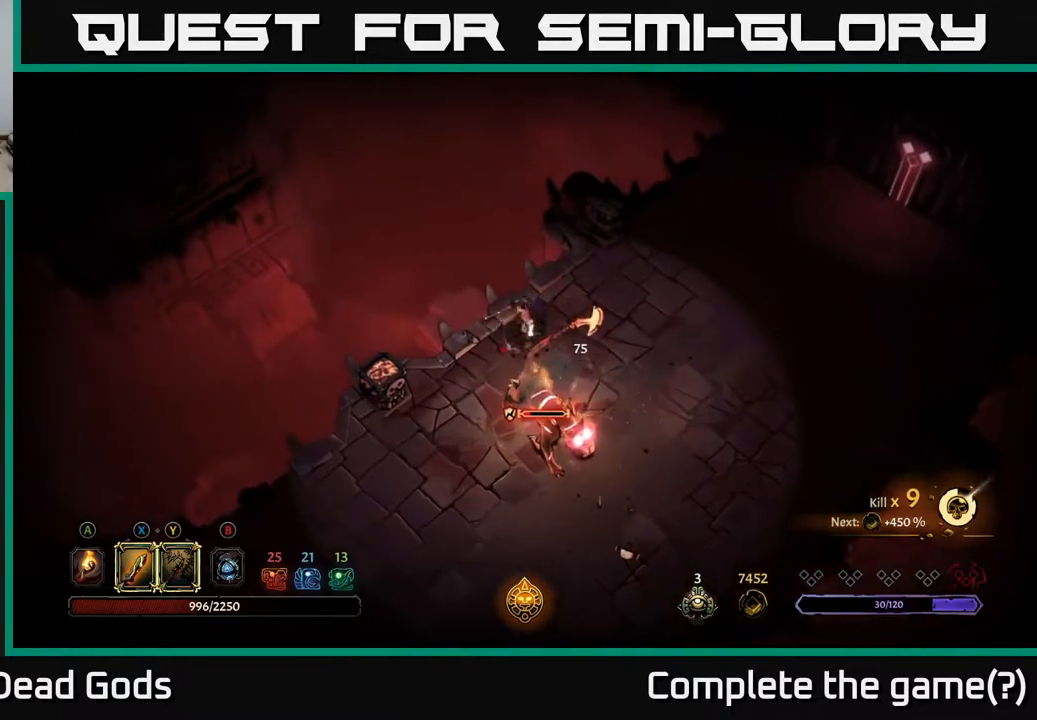
{"buttons": [], "left_stick": "down", "right_stick": "center", "events": [[183, "Y", "up"]]}
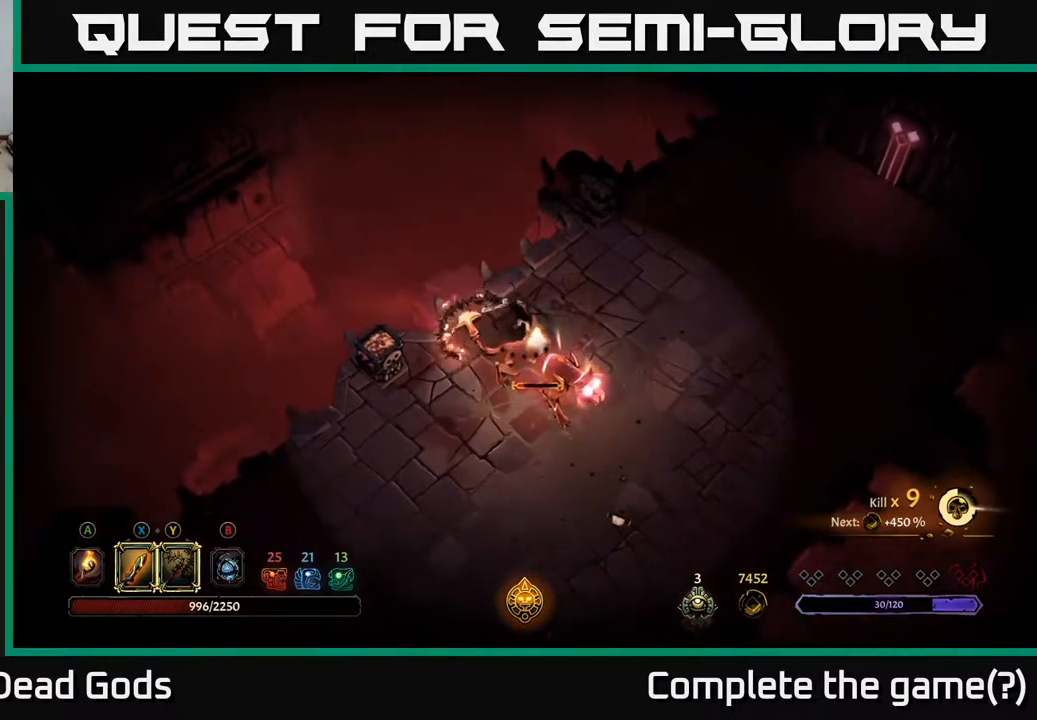
{"buttons": [], "left_stick": "center", "right_stick": "center", "events": [[183, "left_stick", "center"]]}
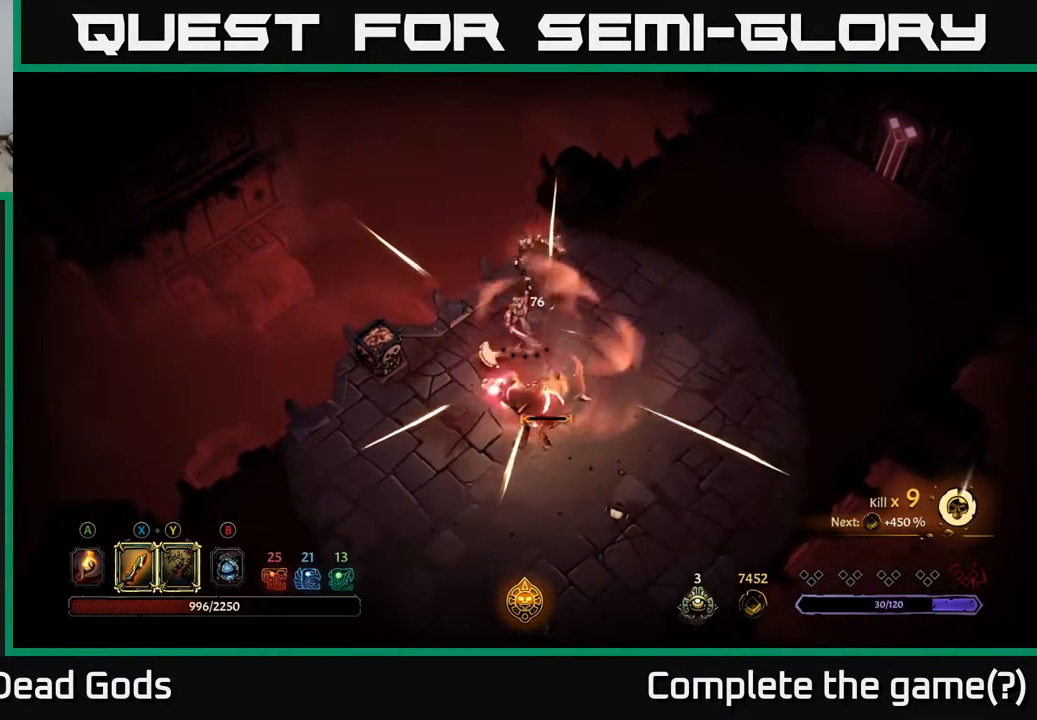
{"buttons": [], "left_stick": "center", "right_stick": "center", "events": []}
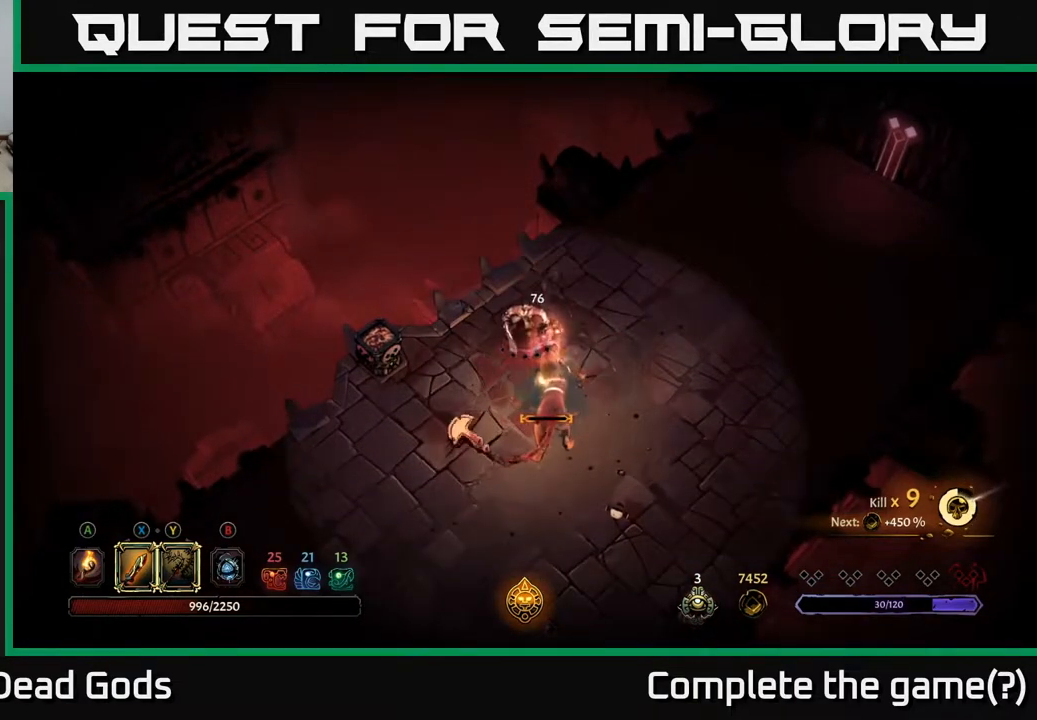
{"buttons": [], "left_stick": "down", "right_stick": "center", "events": [[383, "X", "down"], [417, "left_stick", "down"], [467, "X", "up"]]}
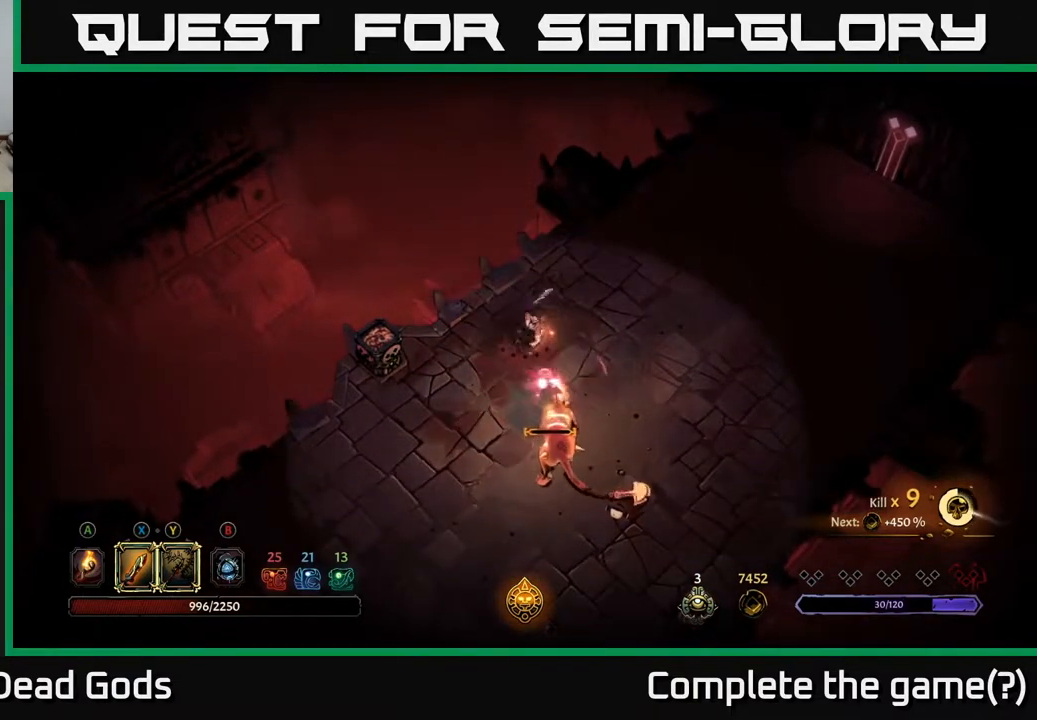
{"buttons": [], "left_stick": "down-right", "right_stick": "center", "events": [[300, "left_stick", "down-right"], [367, "R2", "down"], [500, "R2", "up"]]}
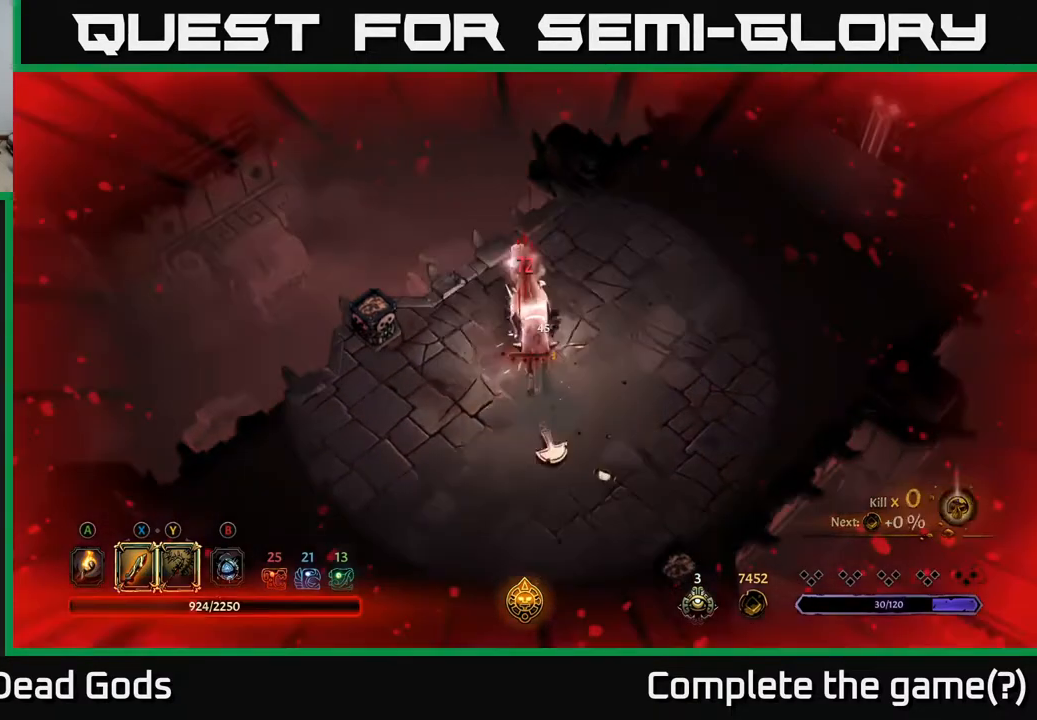
{"buttons": [], "left_stick": "down-right", "right_stick": "center", "events": []}
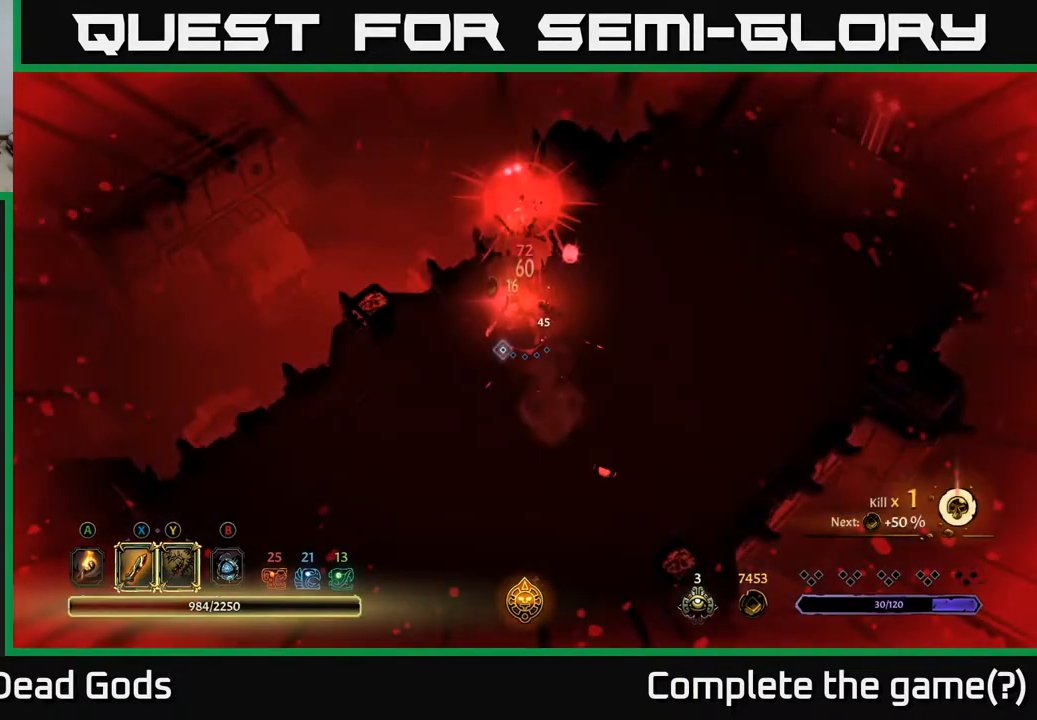
{"buttons": [], "left_stick": "down-right", "right_stick": "center", "events": []}
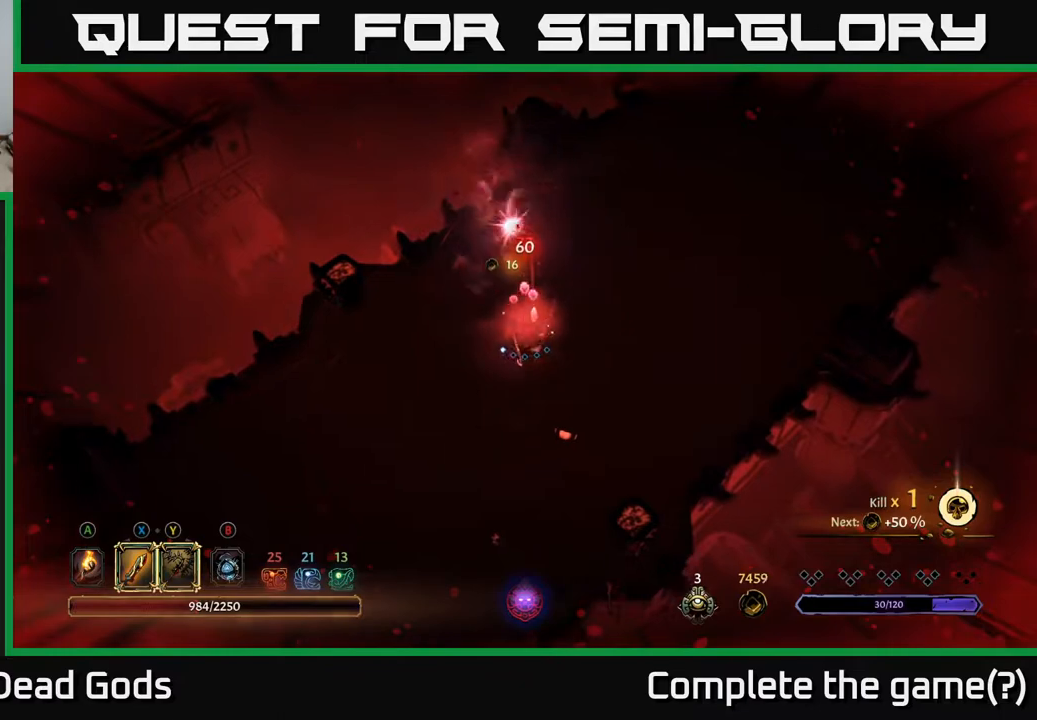
{"buttons": [], "left_stick": "down", "right_stick": "center", "events": [[300, "left_stick", "down"]]}
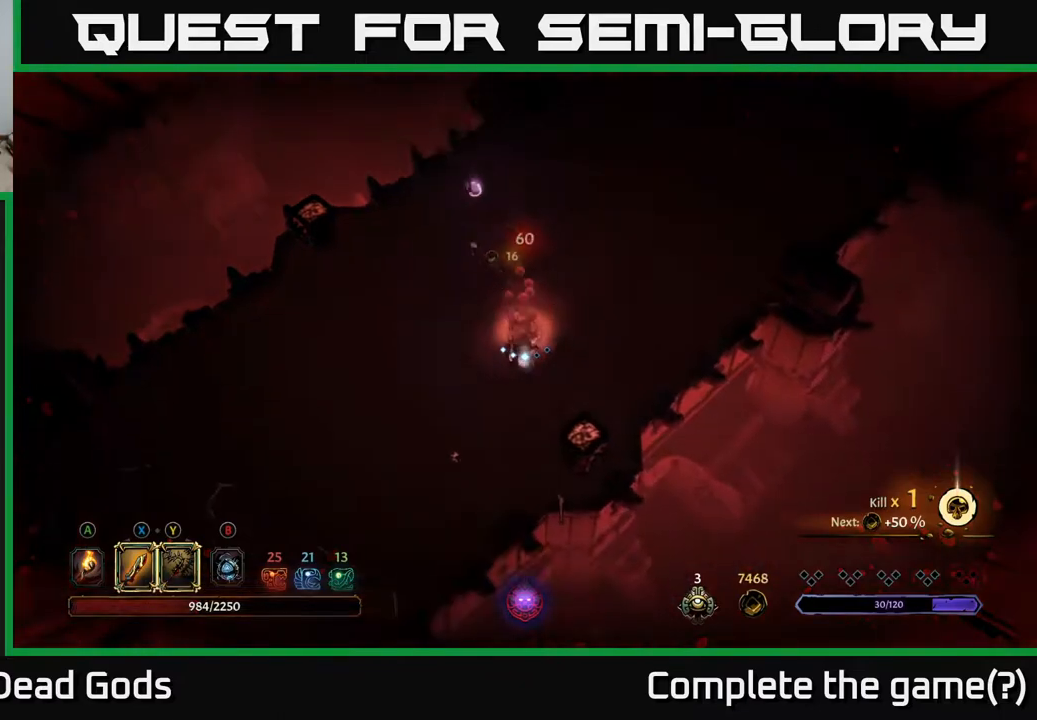
{"buttons": [], "left_stick": "up", "right_stick": "center", "events": [[167, "left_stick", "left"], [317, "left_stick", "up"]]}
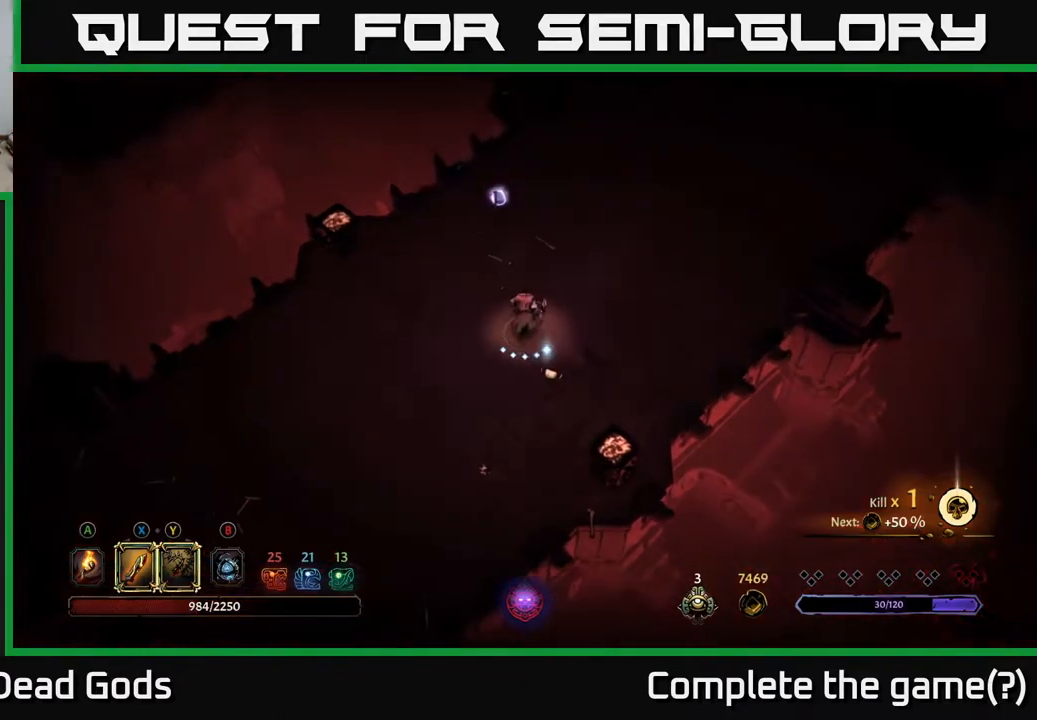
{"buttons": [], "left_stick": "up", "right_stick": "center", "events": []}
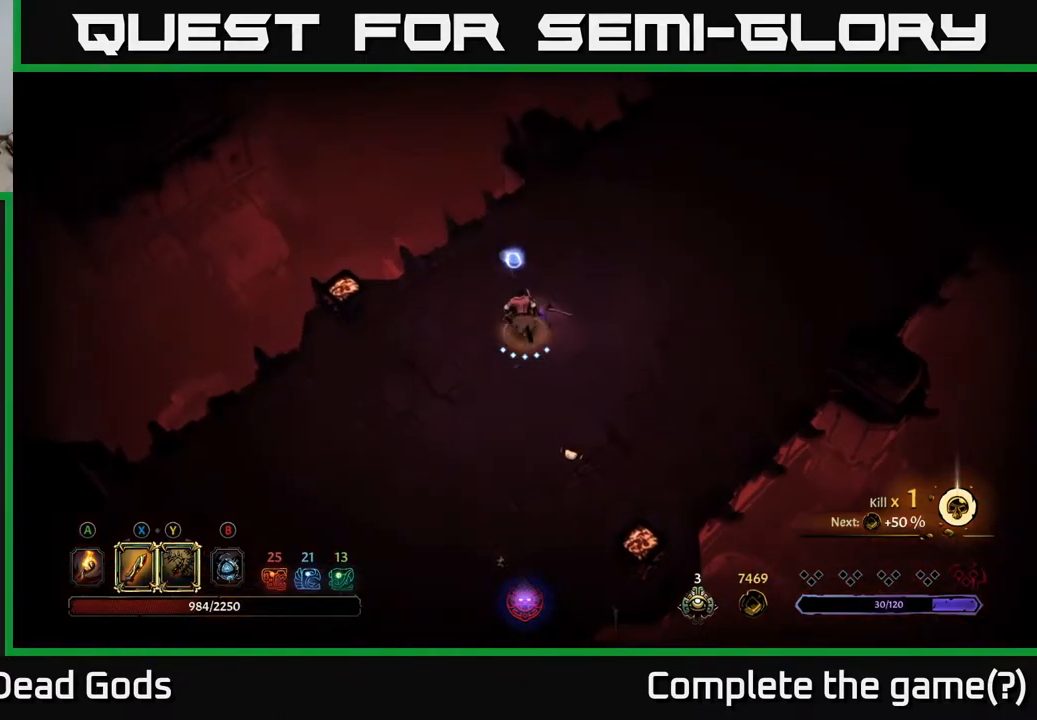
{"buttons": [], "left_stick": "up-right", "right_stick": "center", "events": [[483, "left_stick", "up-right"]]}
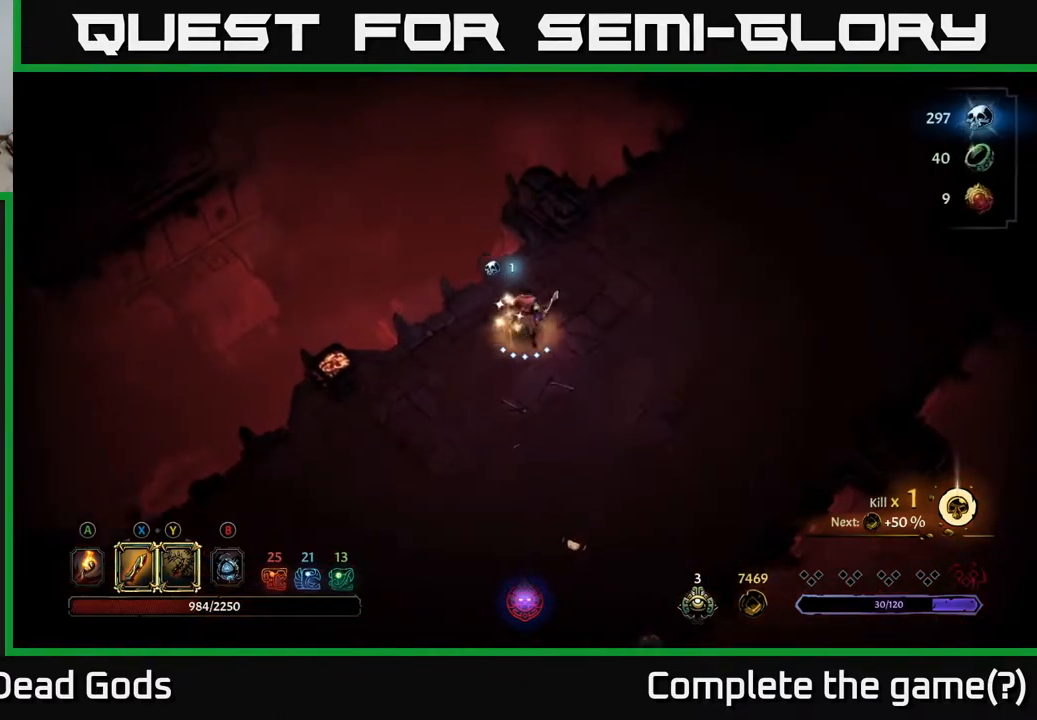
{"buttons": [], "left_stick": "right", "right_stick": "center", "events": [[83, "left_stick", "right"]]}
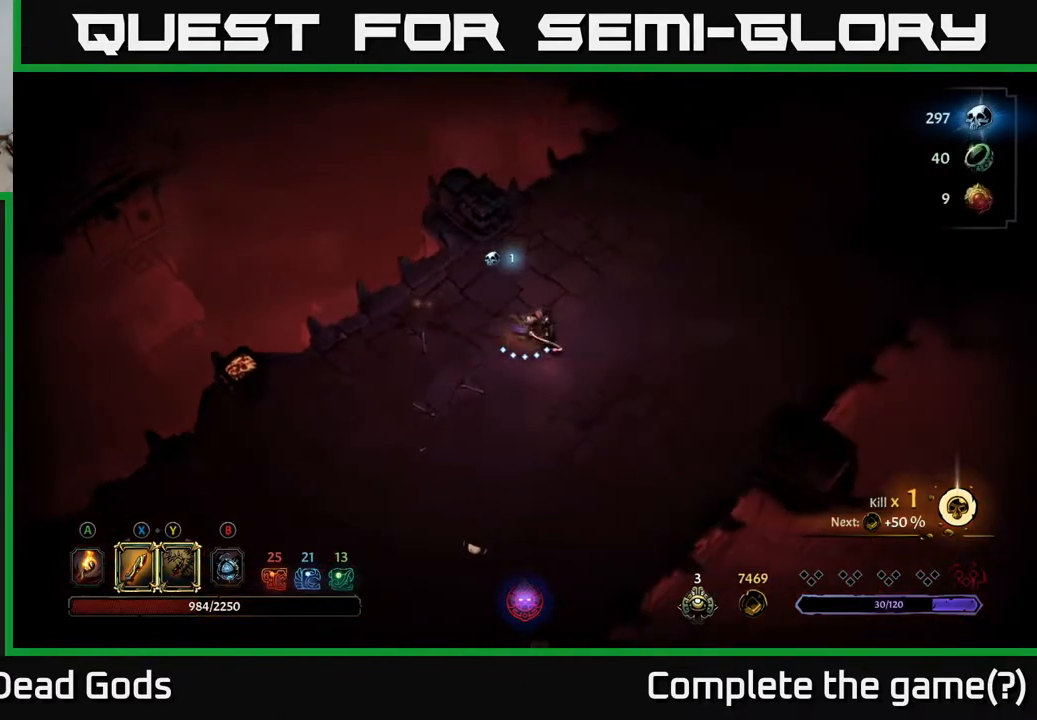
{"buttons": [], "left_stick": "center", "right_stick": "center", "events": [[50, "A", "down"], [100, "A", "up"], [500, "left_stick", "center"]]}
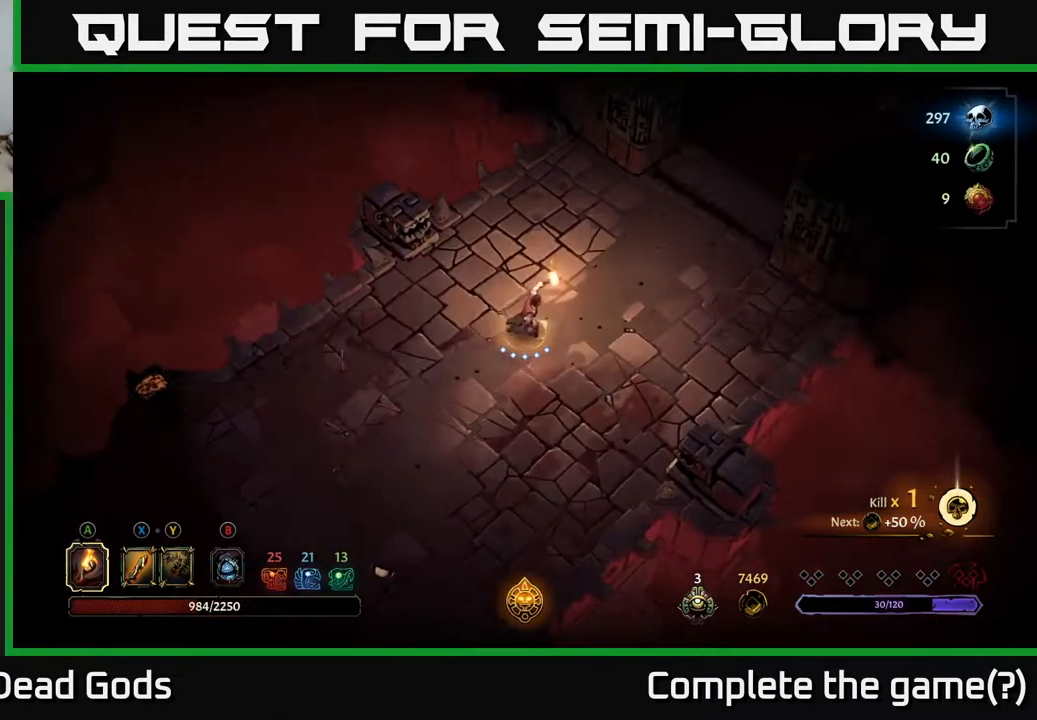
{"buttons": [], "left_stick": "center", "right_stick": "center", "events": []}
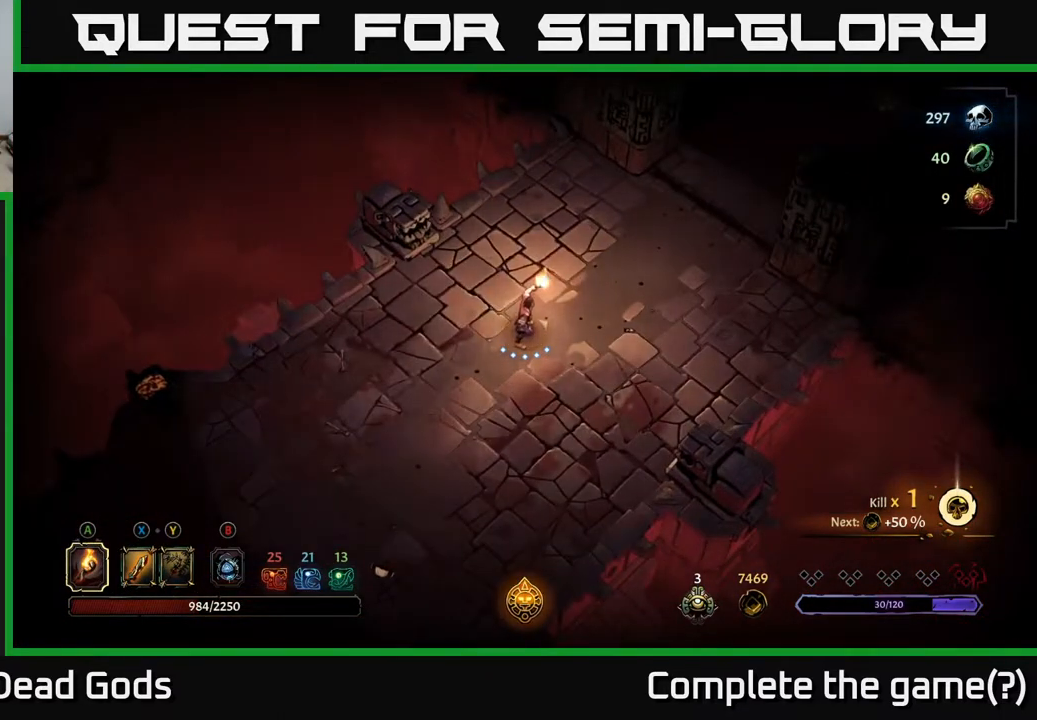
{"buttons": [], "left_stick": "center", "right_stick": "center", "events": []}
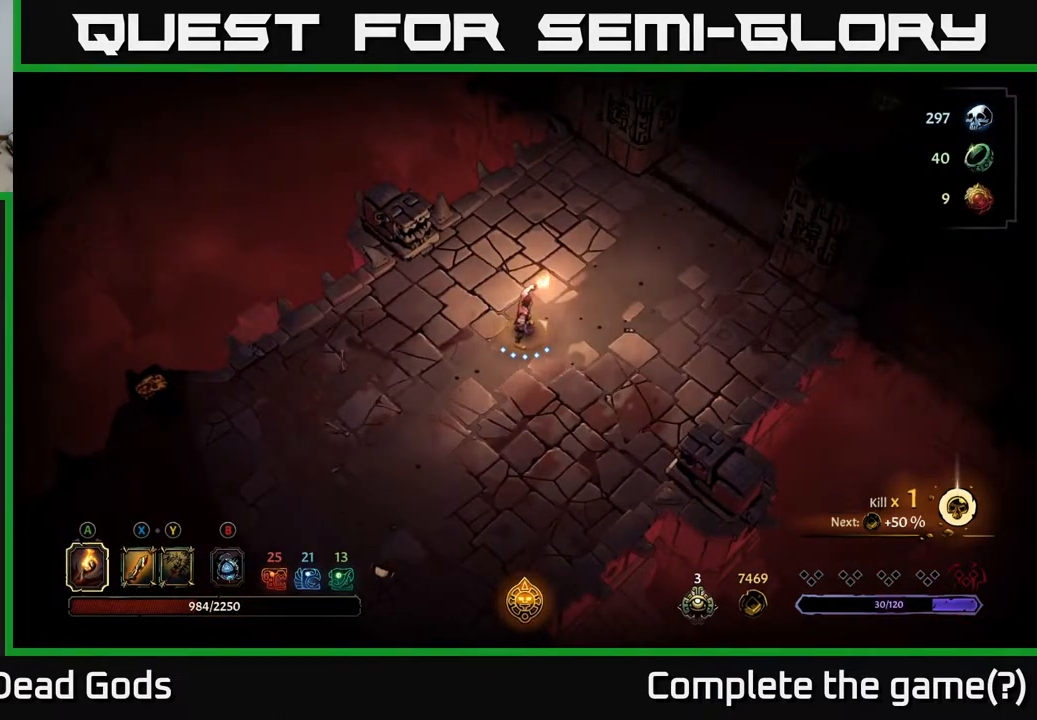
{"buttons": [], "left_stick": "center", "right_stick": "center", "events": []}
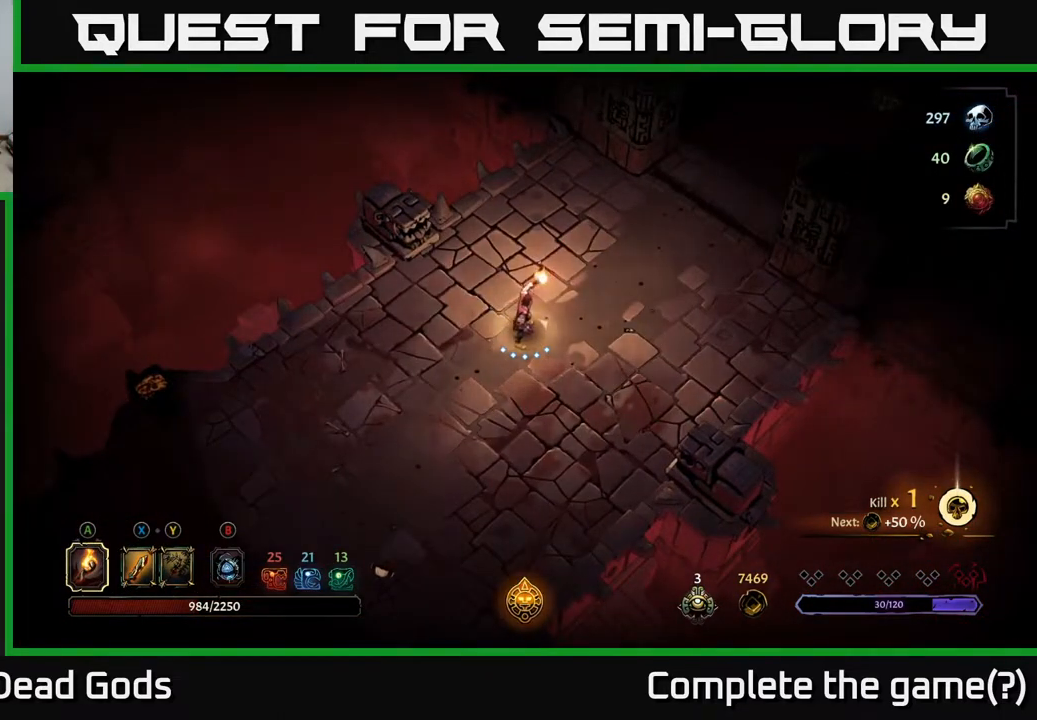
{"buttons": [], "left_stick": "center", "right_stick": "center", "events": []}
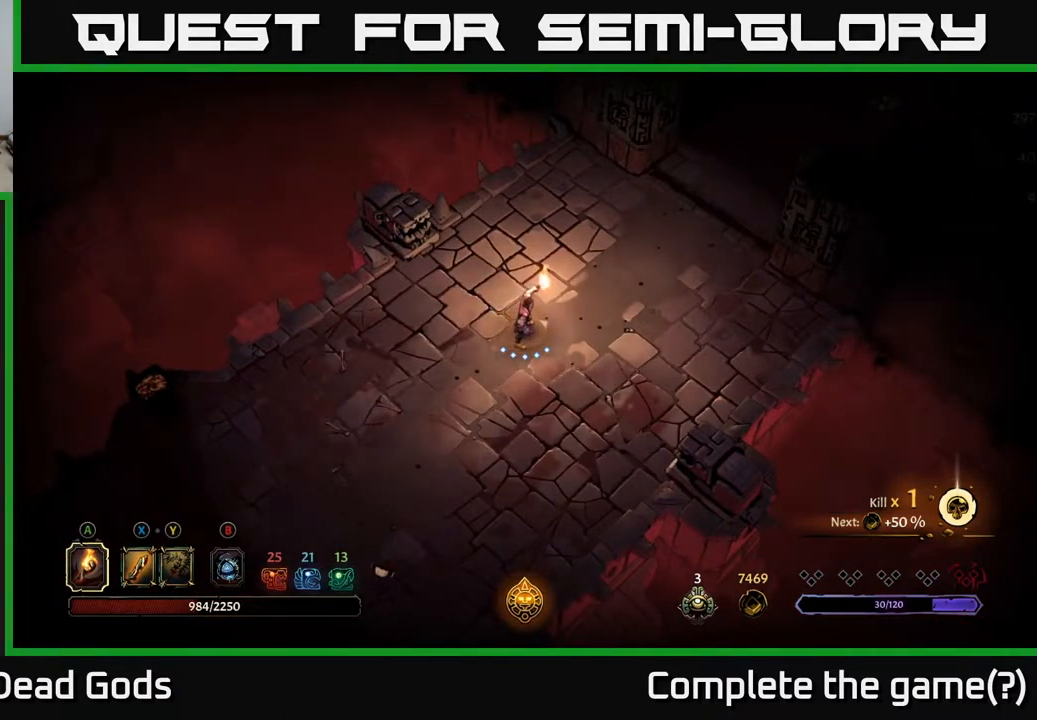
{"buttons": [], "left_stick": "down-left", "right_stick": "center", "events": [[200, "left_stick", "down-left"]]}
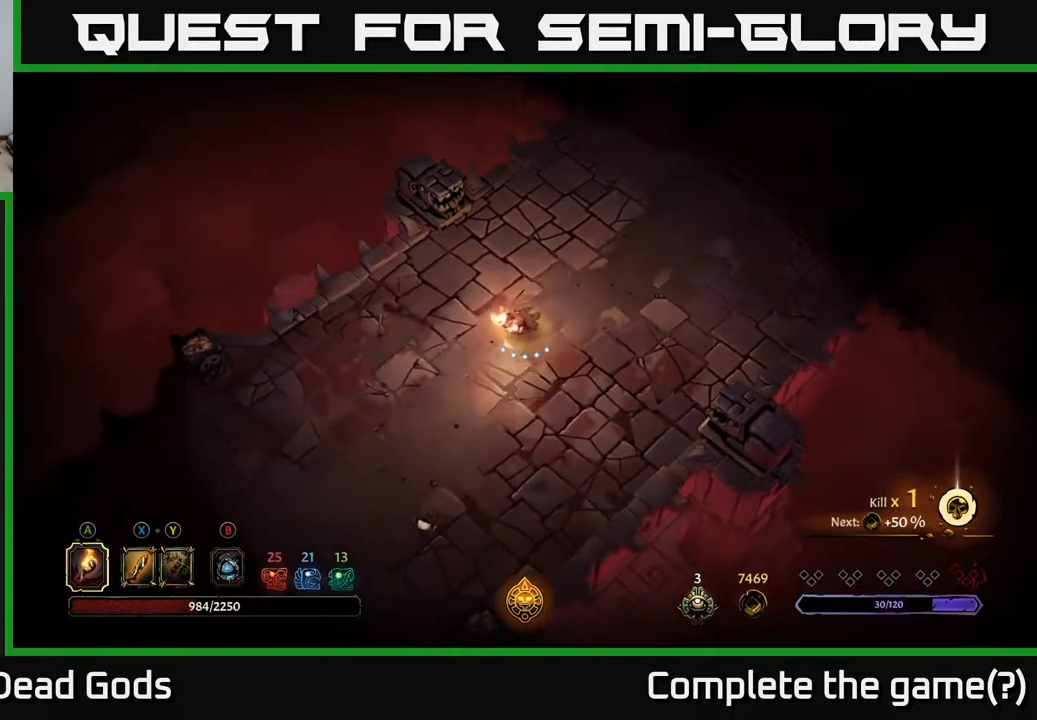
{"buttons": [], "left_stick": "down-left", "right_stick": "center", "events": []}
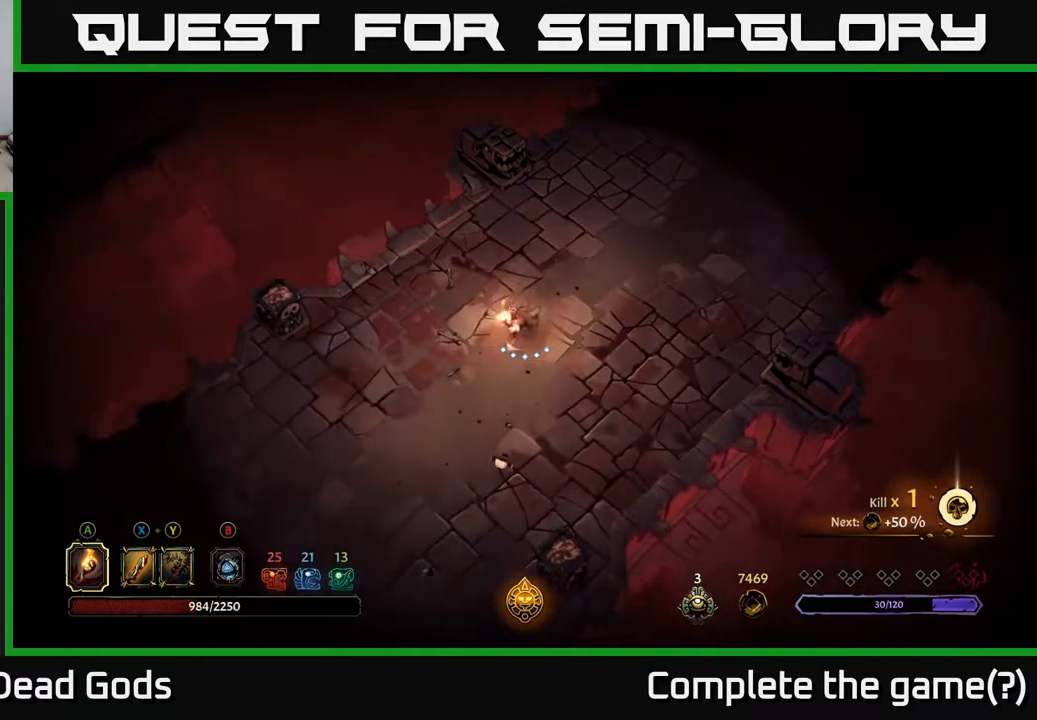
{"buttons": [], "left_stick": "down-right", "right_stick": "center", "events": [[217, "left_stick", "down"], [400, "left_stick", "down-right"]]}
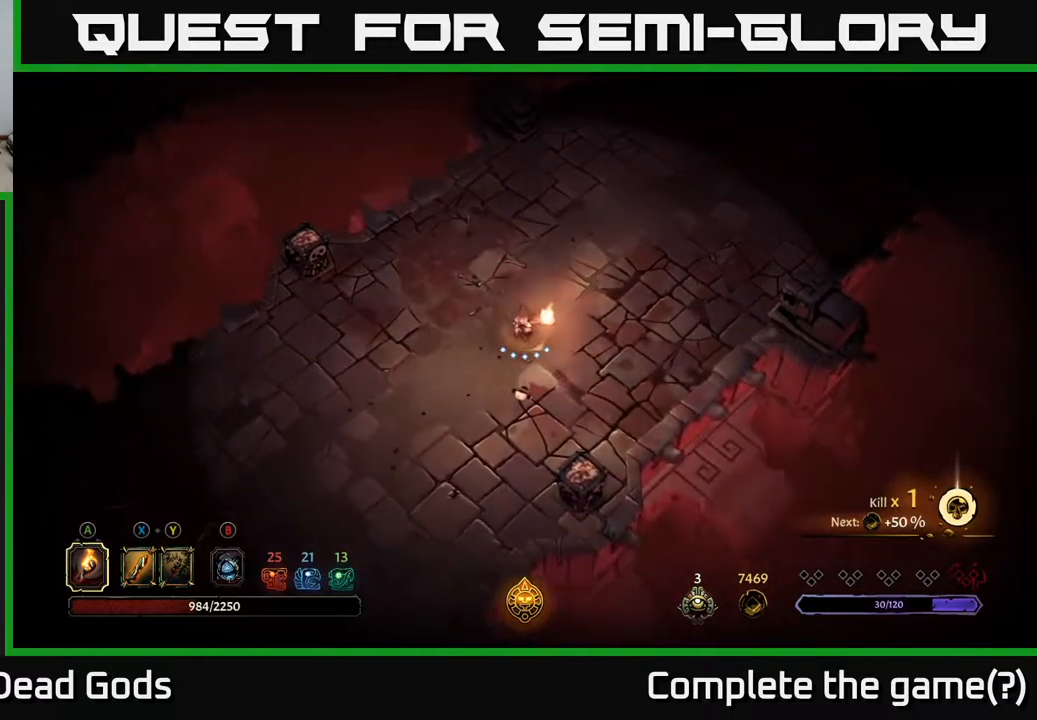
{"buttons": [], "left_stick": "up-right", "right_stick": "center", "events": [[83, "left_stick", "right"], [200, "left_stick", "up-right"]]}
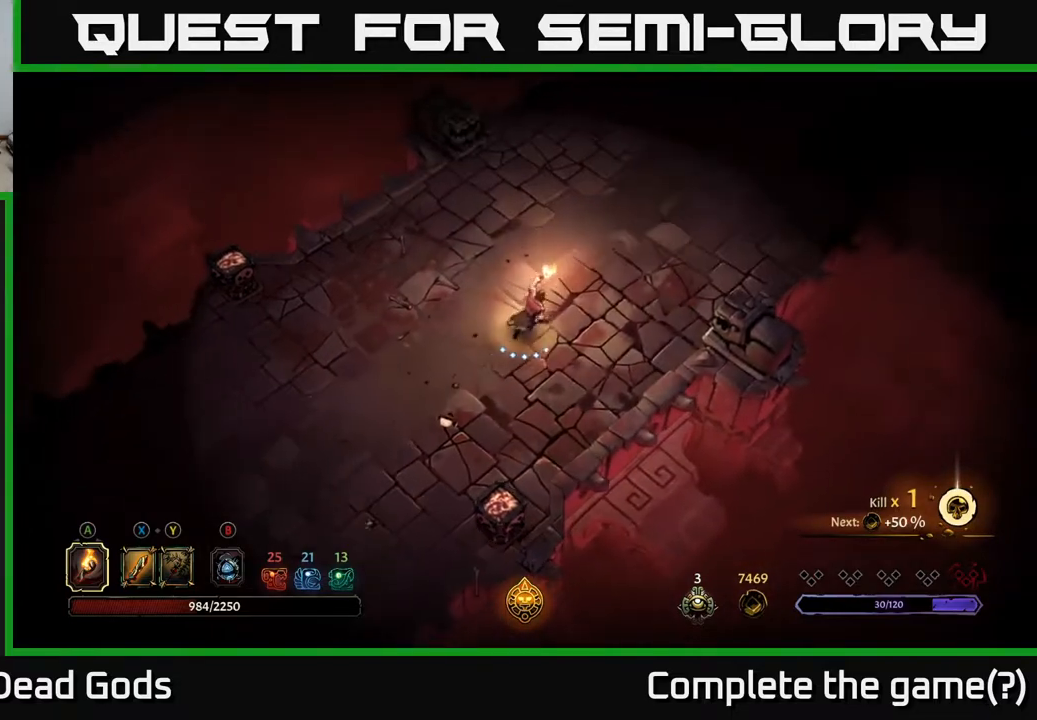
{"buttons": [], "left_stick": "center", "right_stick": "center", "events": [[300, "left_stick", "up"], [467, "left_stick", "center"]]}
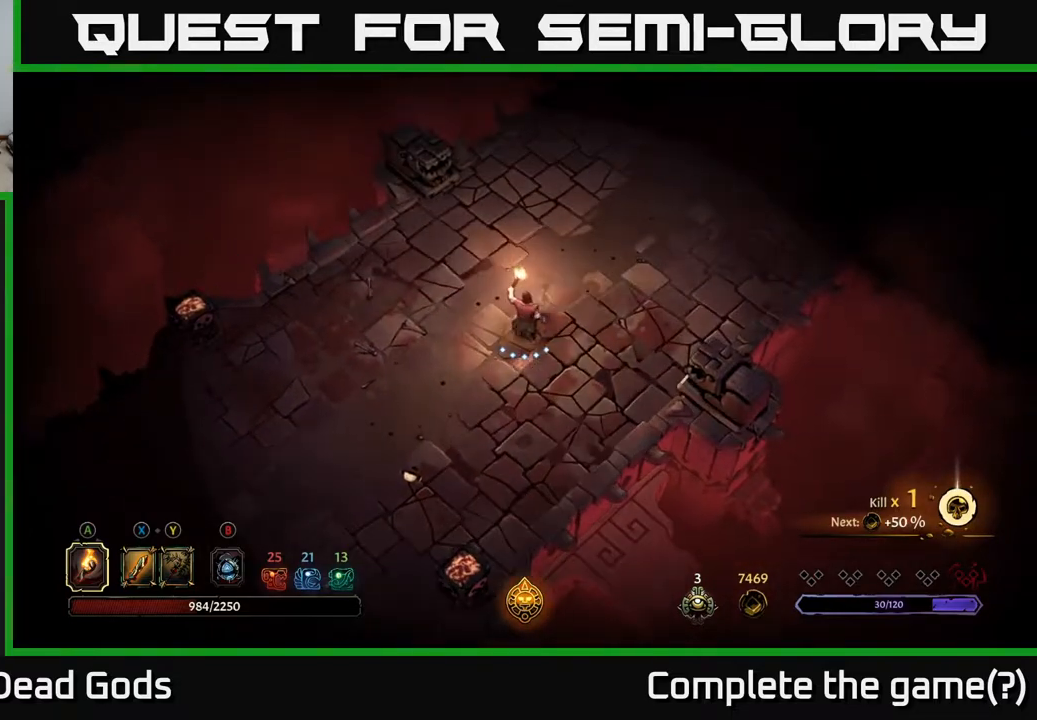
{"buttons": [], "left_stick": "up-right", "right_stick": "center", "events": [[150, "left_stick", "up-right"]]}
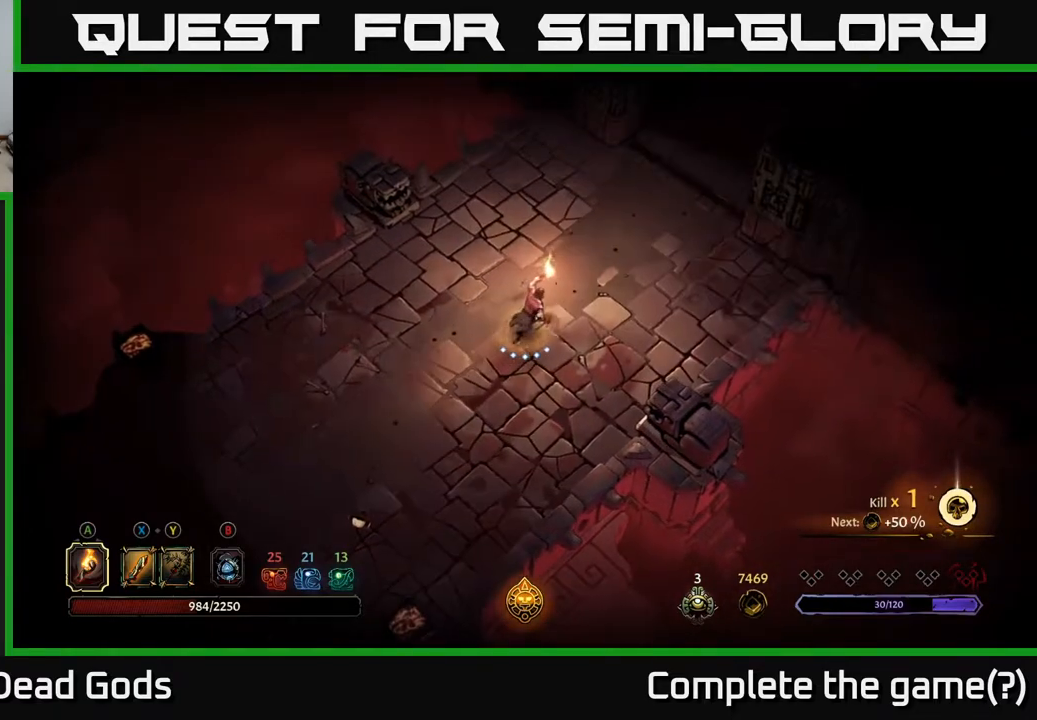
{"buttons": [], "left_stick": "up-right", "right_stick": "center", "events": [[67, "left_stick", "center"], [350, "left_stick", "up"], [400, "left_stick", "up-right"]]}
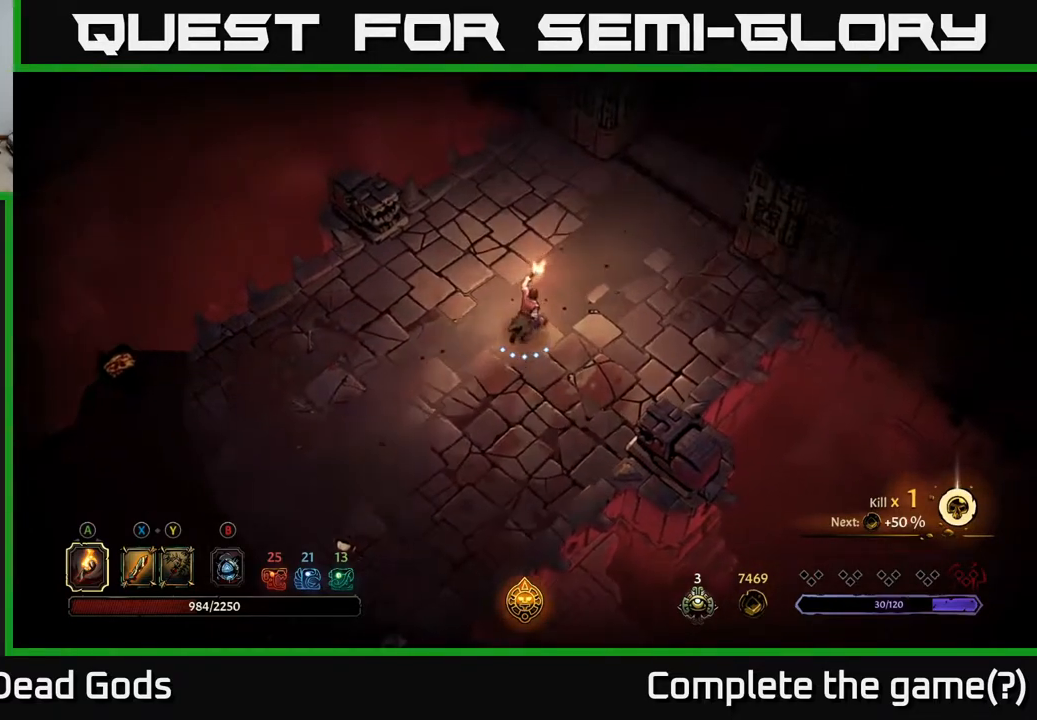
{"buttons": [], "left_stick": "up-right", "right_stick": "center", "events": []}